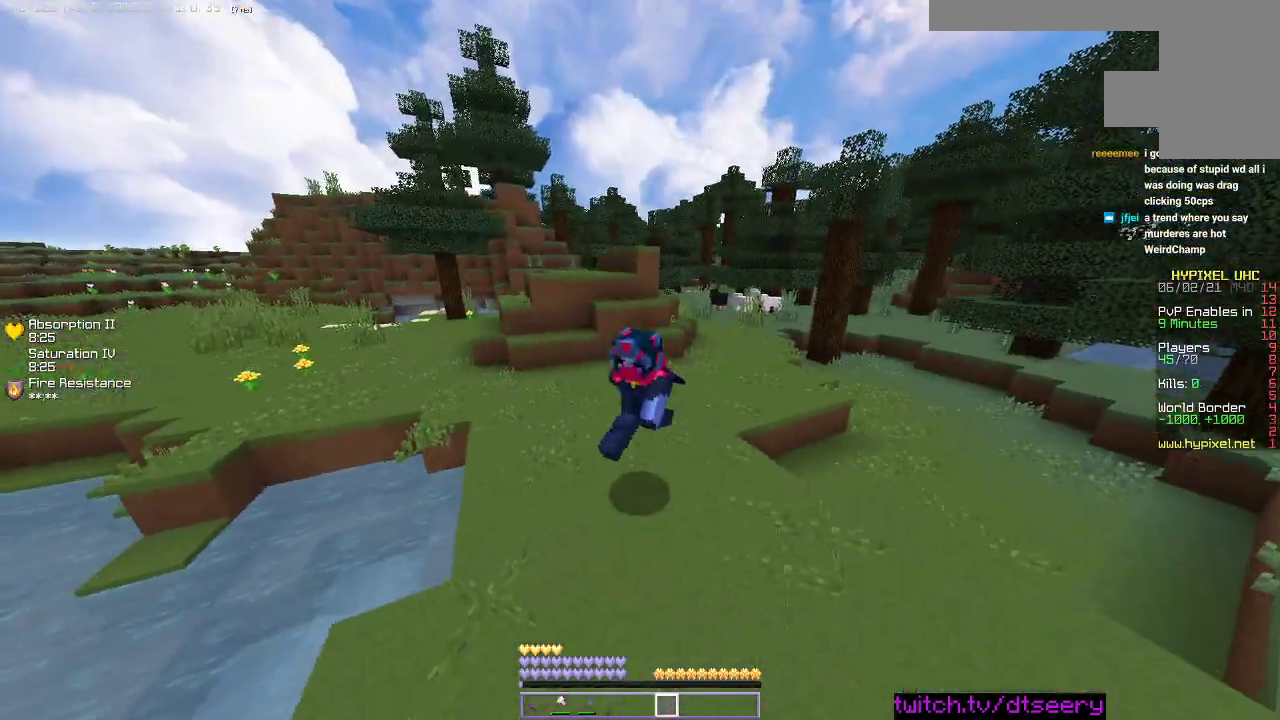
Gameplay with keyboard and mouse; each line is a JSON object with the keys and mouse buttons held at the frame after it. "events" lists presses ("down") and releases ("up") of "a", "d", "s", "space", "w", "mouse_left" and "mouse_right" between this image and that frame as [ms after this image, input, new state], when the widget could be followed in between. "mouse_left", "mouse_right" = the "left", "right" buttons of the "mouse" list. No other keys are recorded. Fast repeated clicks can show as one long hold. Mouse movement is not recorded.
{"keys": ["space", "w"], "mouse": [], "events": [[383, "space", "up"], [483, "space", "down"]]}
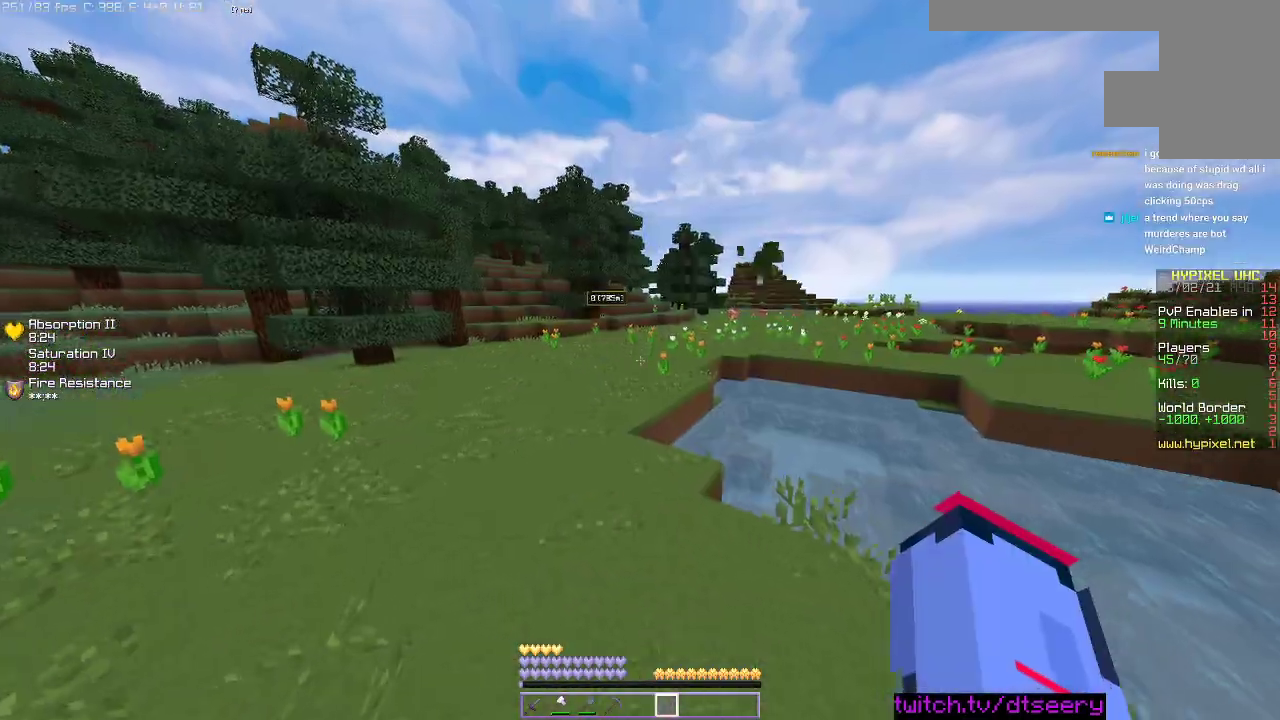
{"keys": ["space", "w"], "mouse": [], "events": []}
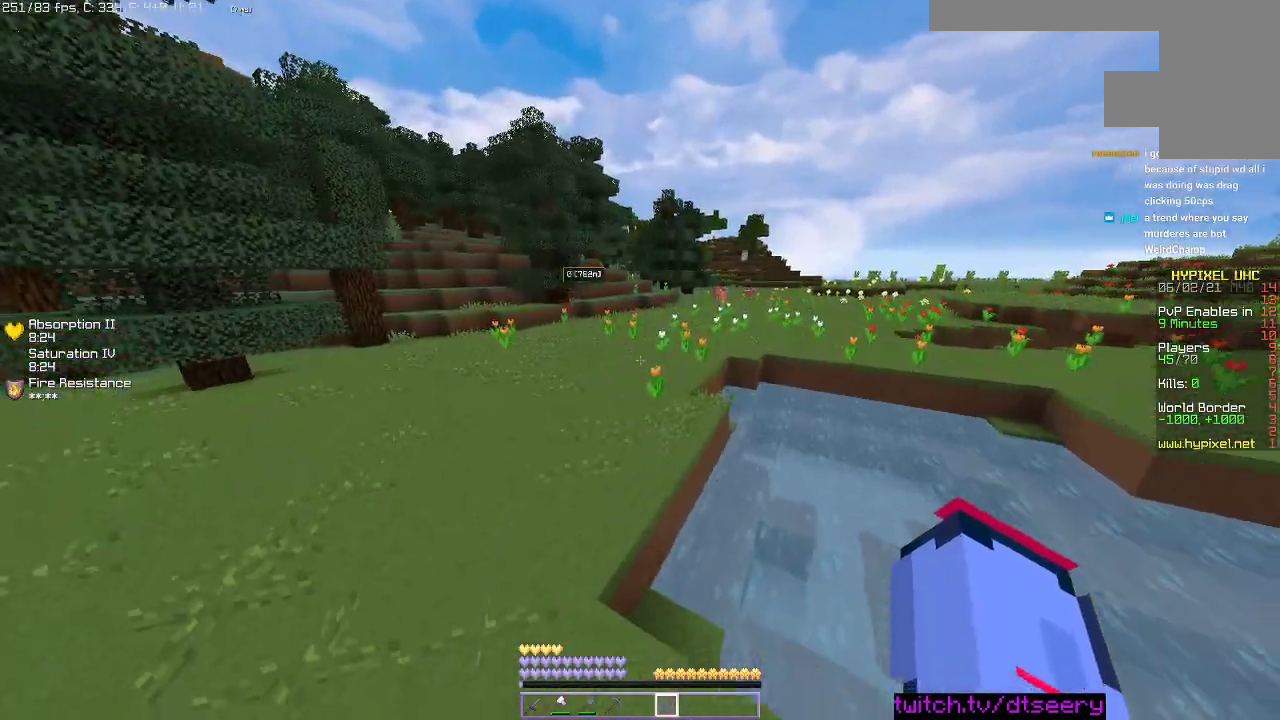
{"keys": ["space", "w"], "mouse": [], "events": [[133, "a", "down"], [283, "a", "up"]]}
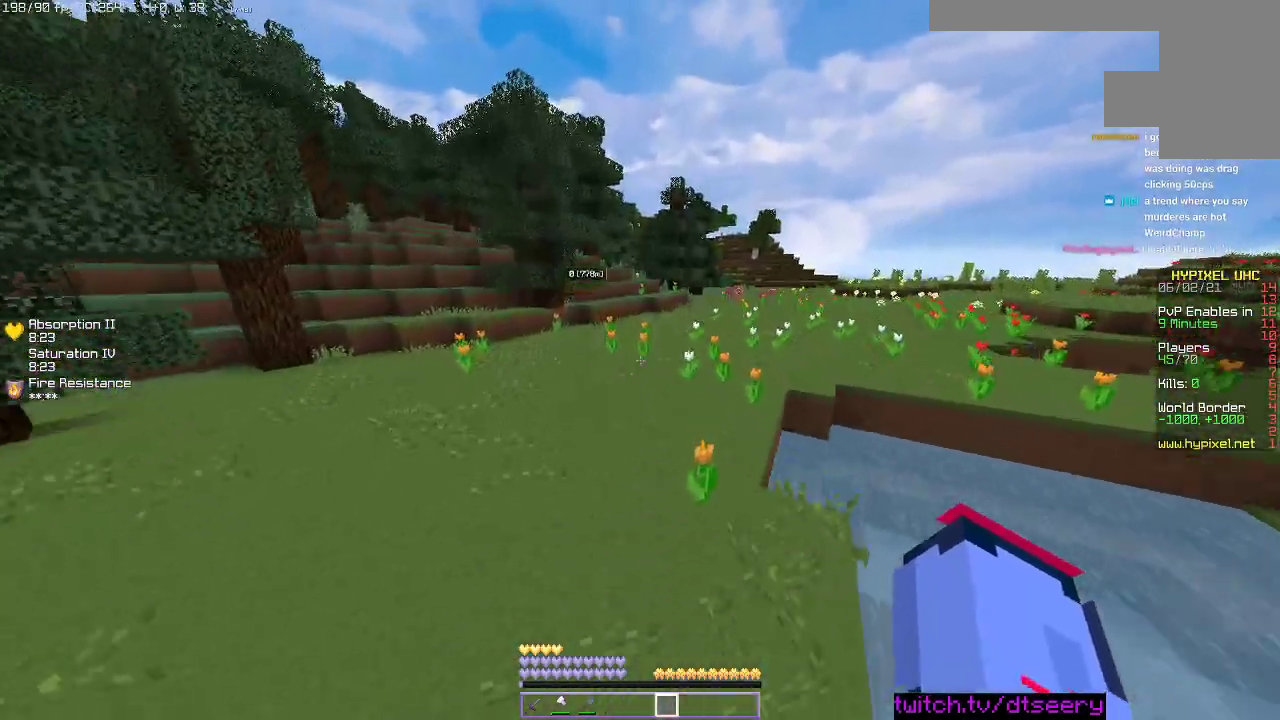
{"keys": ["space", "w"], "mouse": [], "events": []}
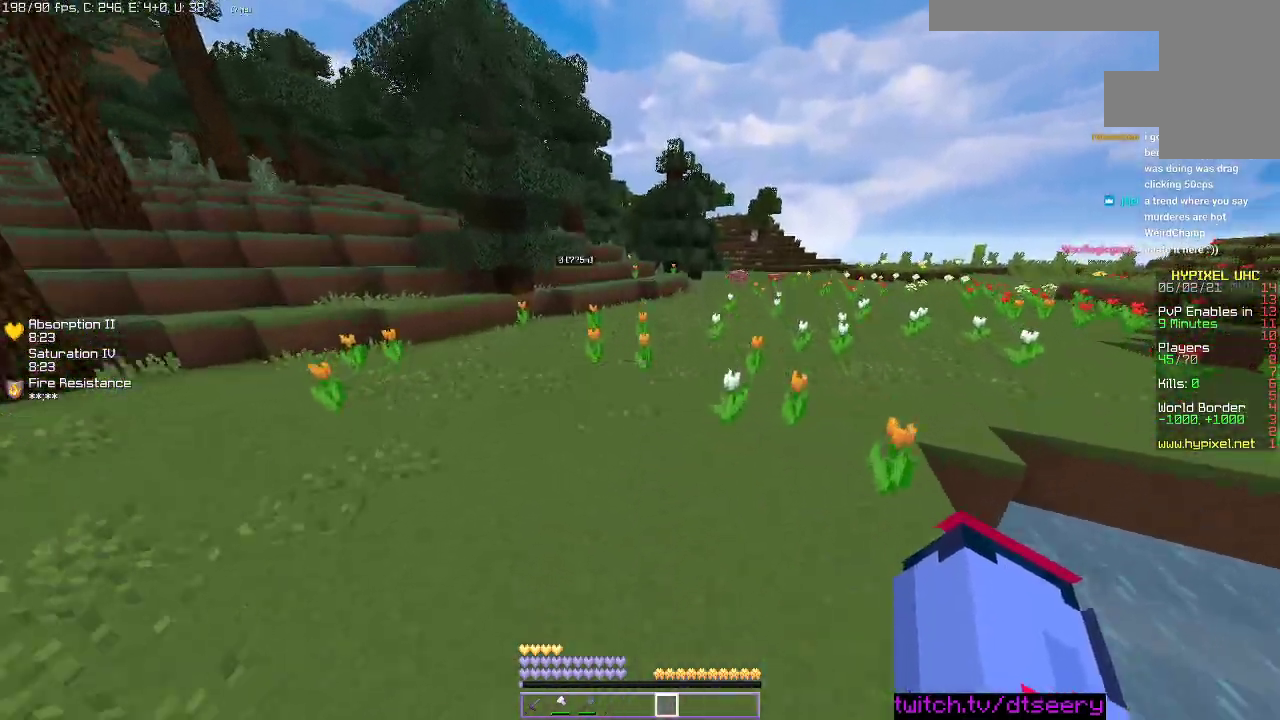
{"keys": ["w"], "mouse": ["left"], "events": [[100, "space", "up"], [283, "mouse_left", "down"]]}
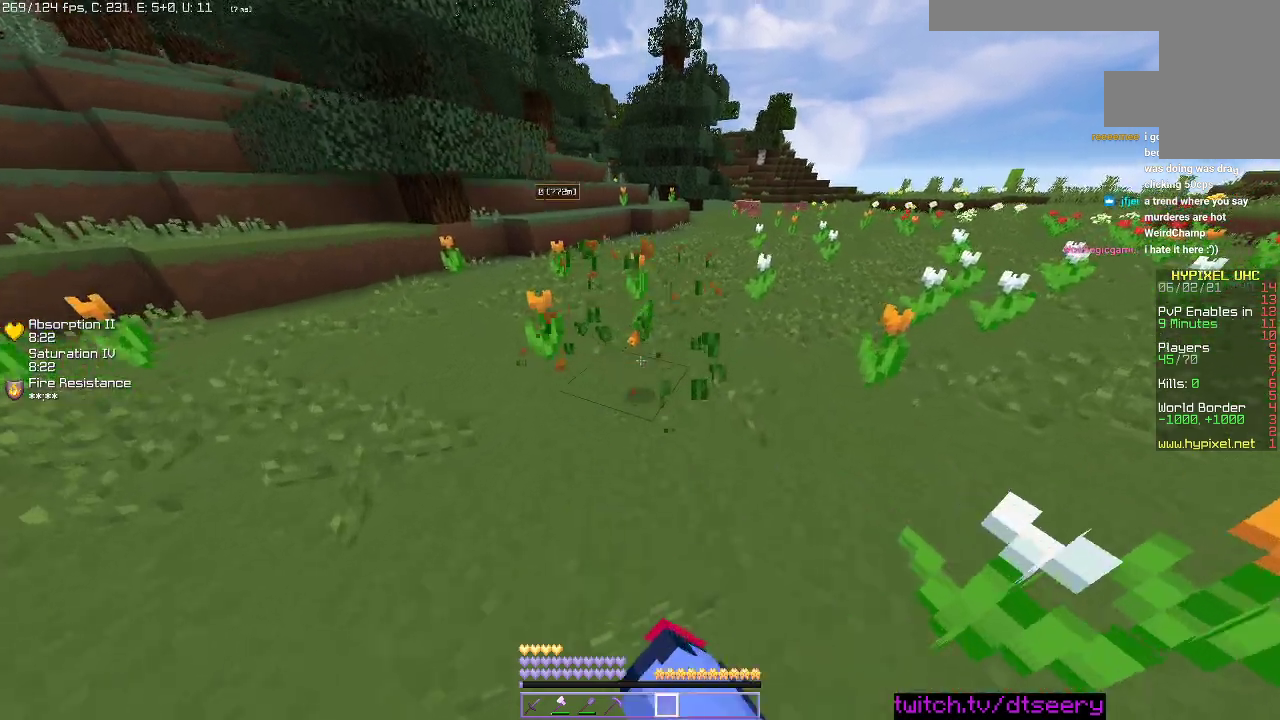
{"keys": ["w"], "mouse": ["left"], "events": [[183, "mouse_left", "up"], [266, "mouse_left", "down"]]}
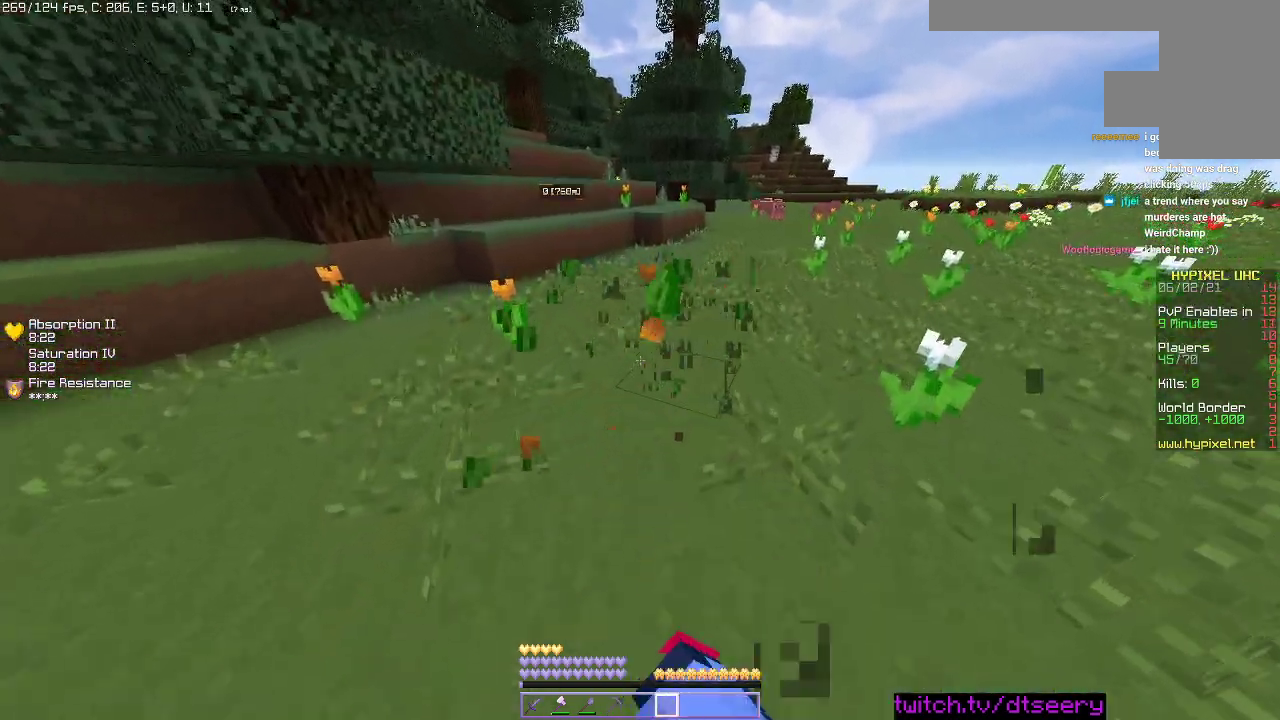
{"keys": [], "mouse": [], "events": [[66, "mouse_left", "up"], [200, "w", "up"]]}
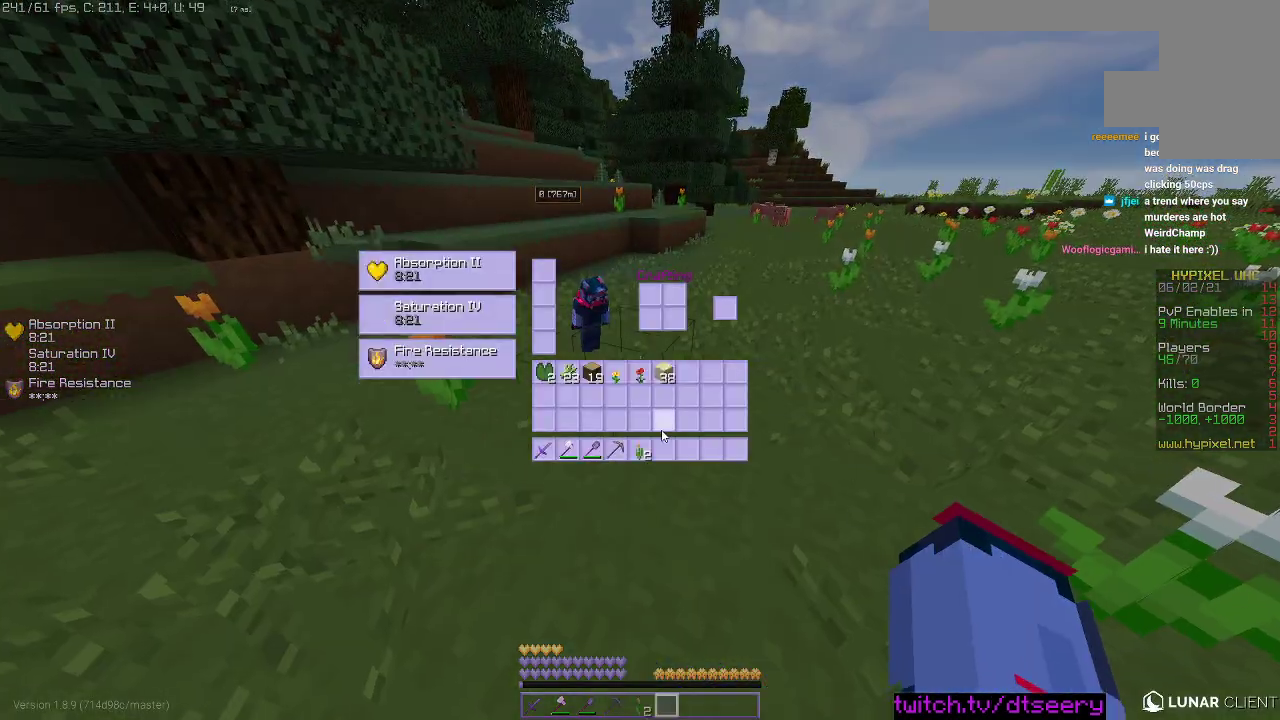
{"keys": [], "mouse": [], "events": []}
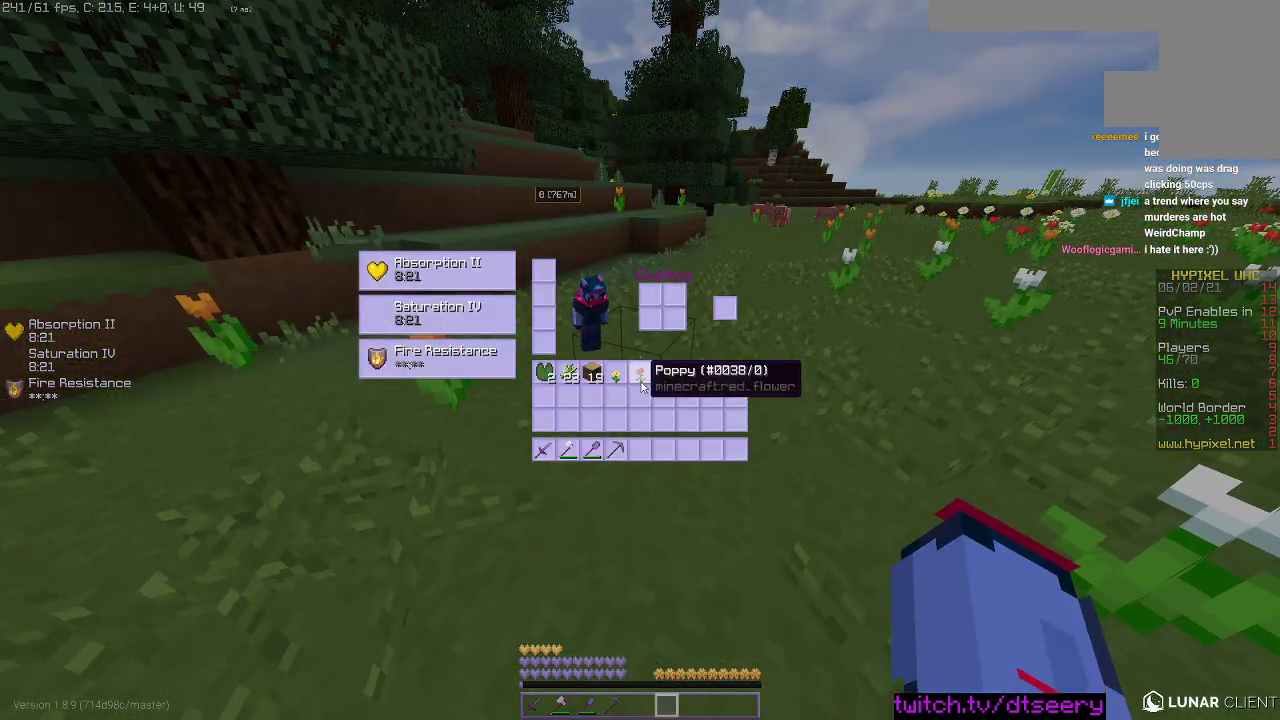
{"keys": [], "mouse": [], "events": []}
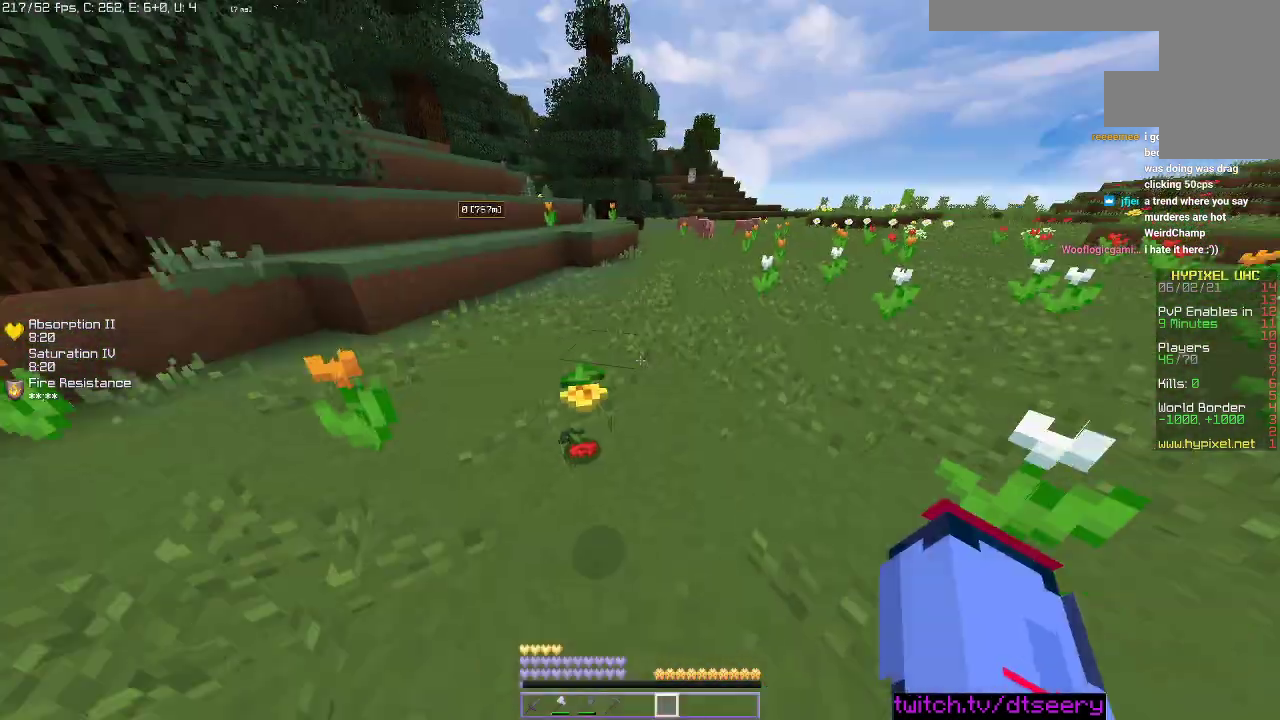
{"keys": ["space", "w"], "mouse": [], "events": [[16, "w", "down"], [66, "space", "down"], [350, "space", "up"], [500, "space", "down"]]}
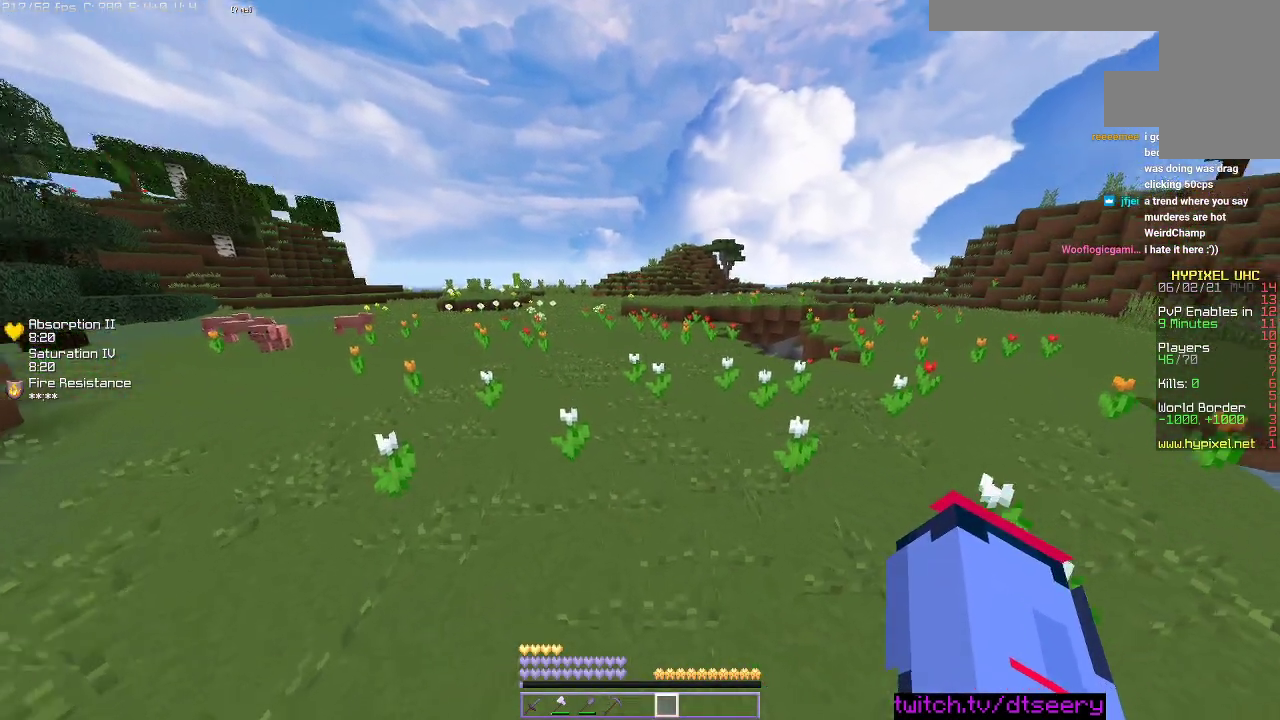
{"keys": [], "mouse": [], "events": [[233, "space", "up"], [250, "w", "up"]]}
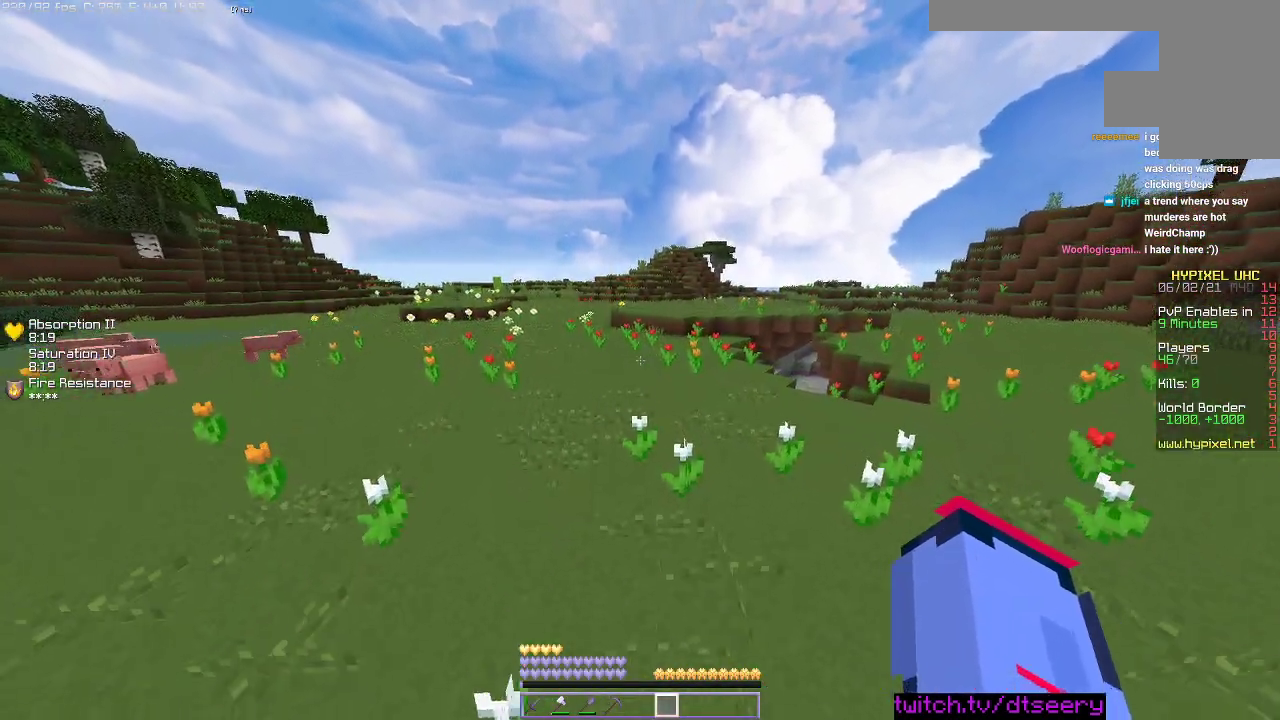
{"keys": [], "mouse": [], "events": []}
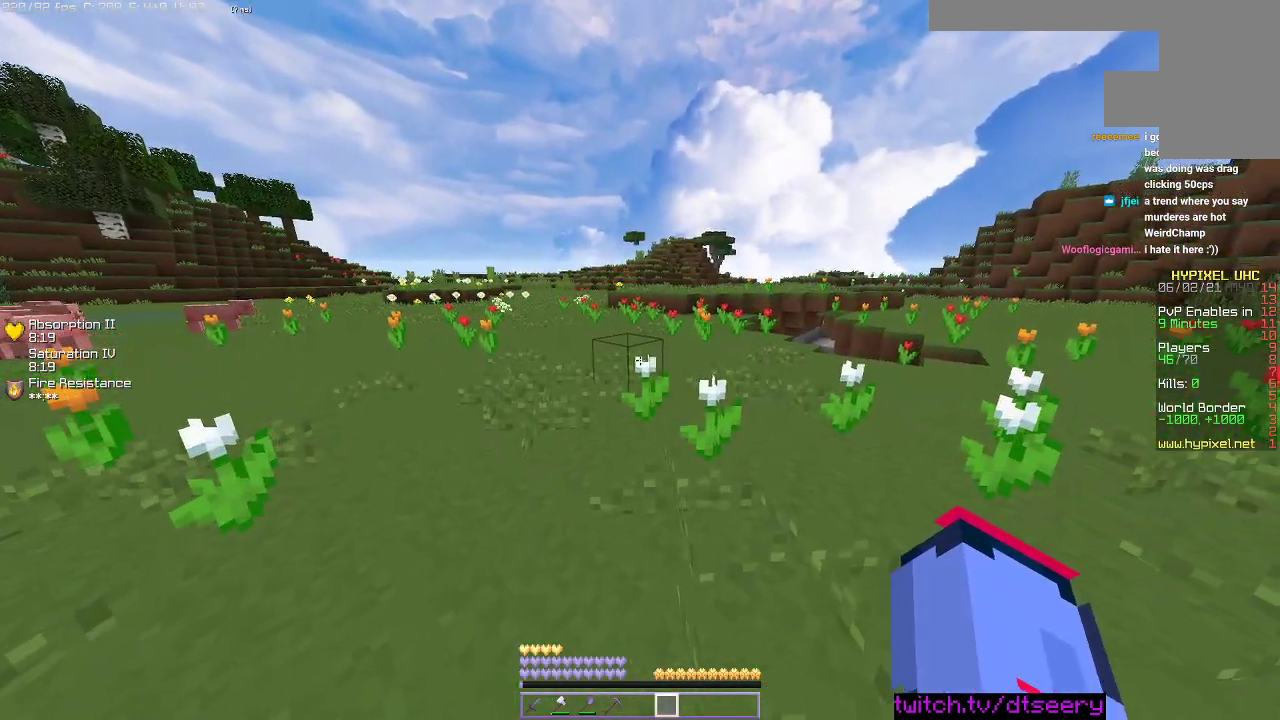
{"keys": ["space", "w"], "mouse": [], "events": [[266, "w", "down"], [416, "space", "down"]]}
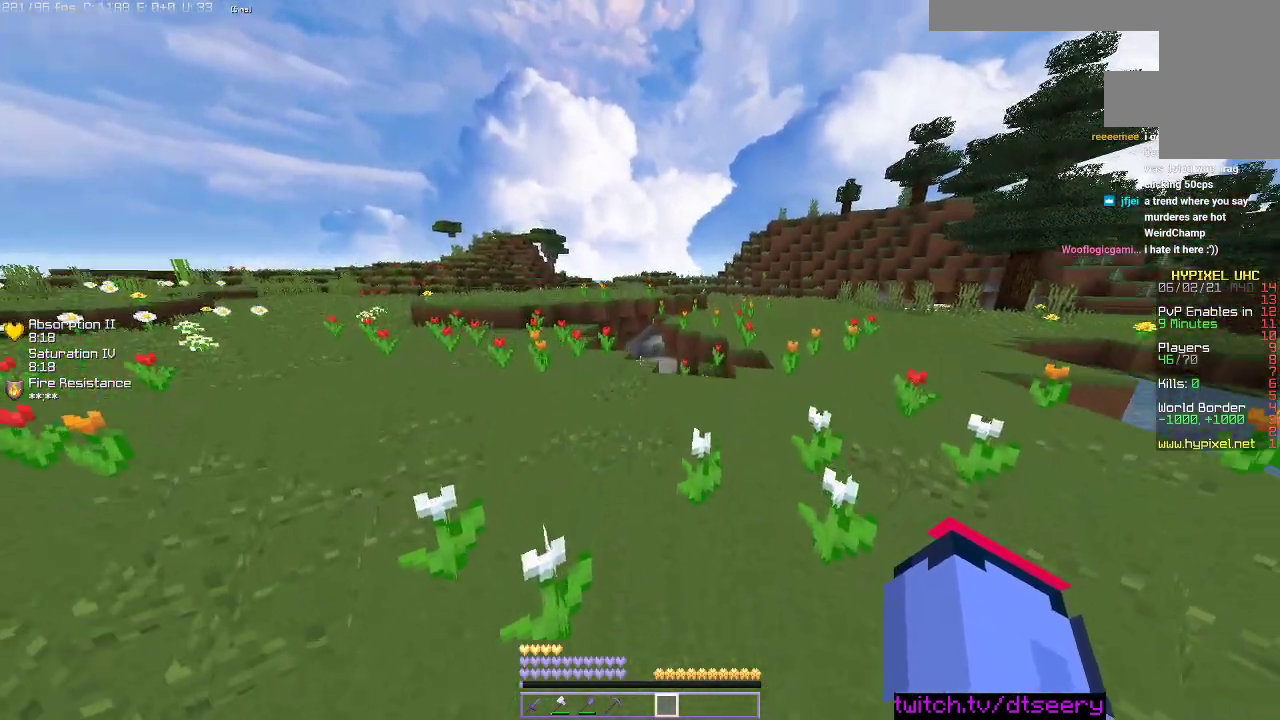
{"keys": ["d"], "mouse": [], "events": [[166, "space", "up"], [200, "d", "down"], [300, "space", "down"], [483, "w", "up"], [500, "space", "up"]]}
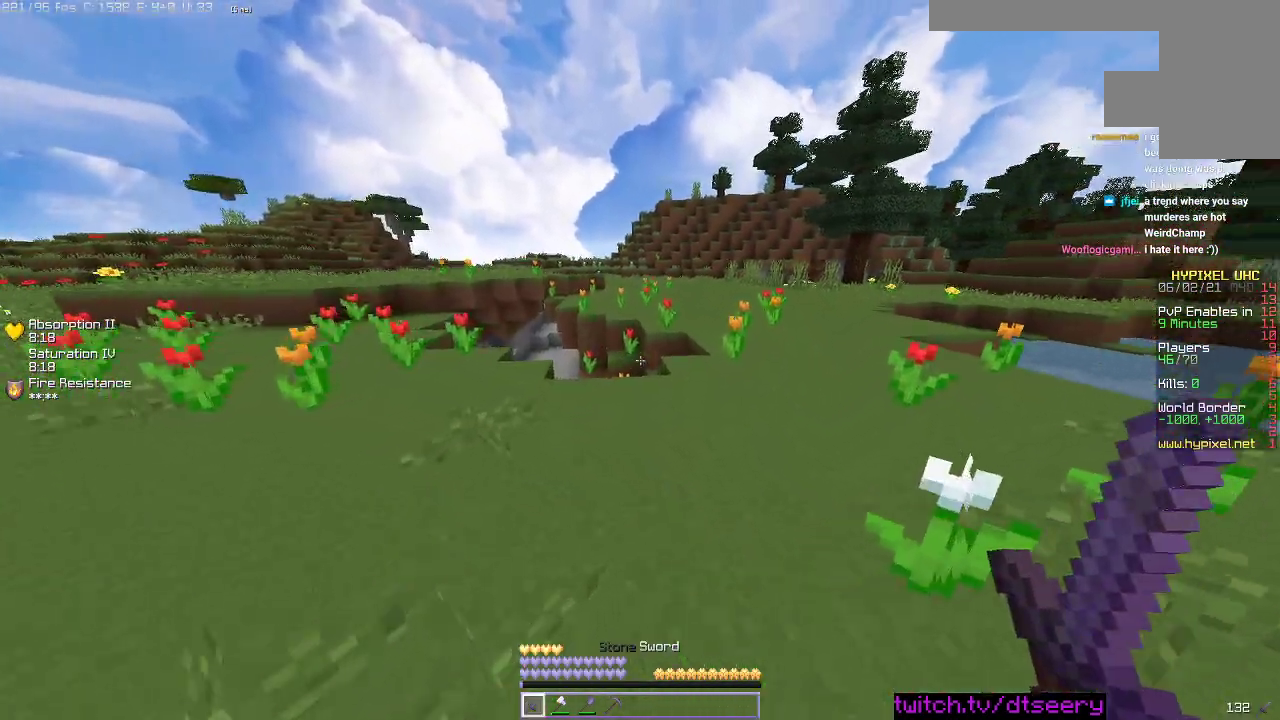
{"keys": [], "mouse": [], "events": [[16, "d", "up"]]}
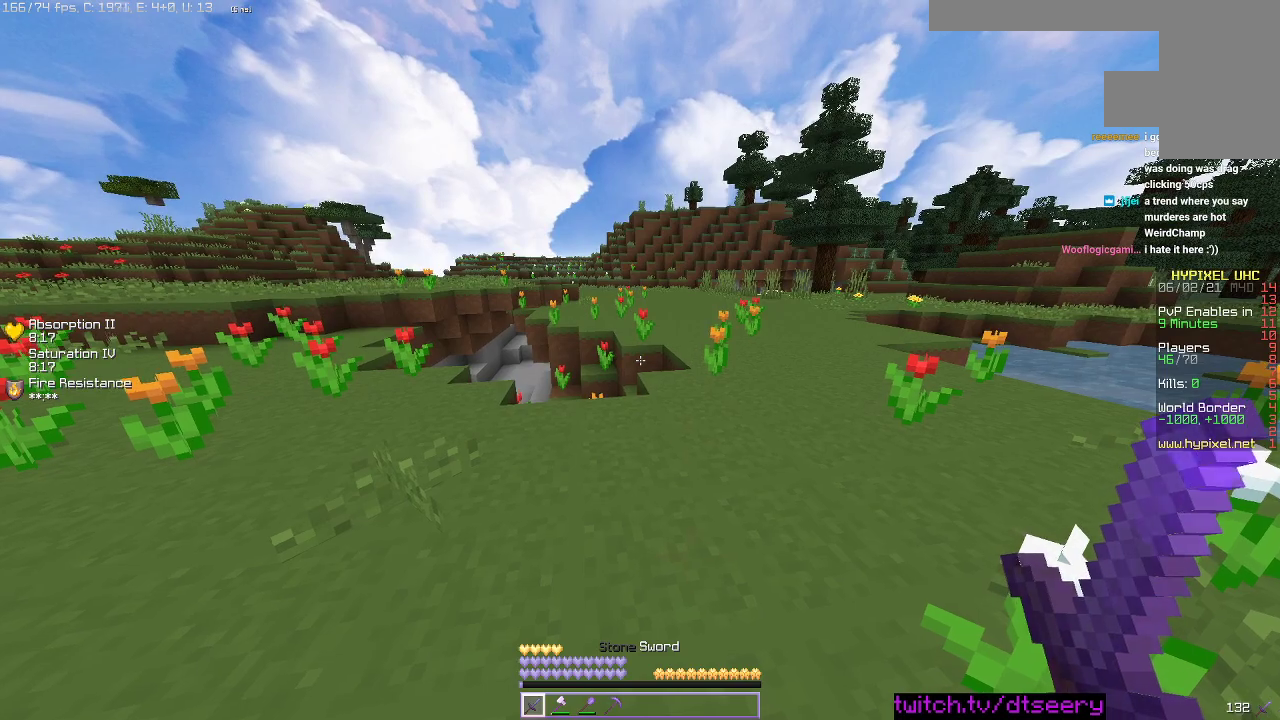
{"keys": [], "mouse": [], "events": []}
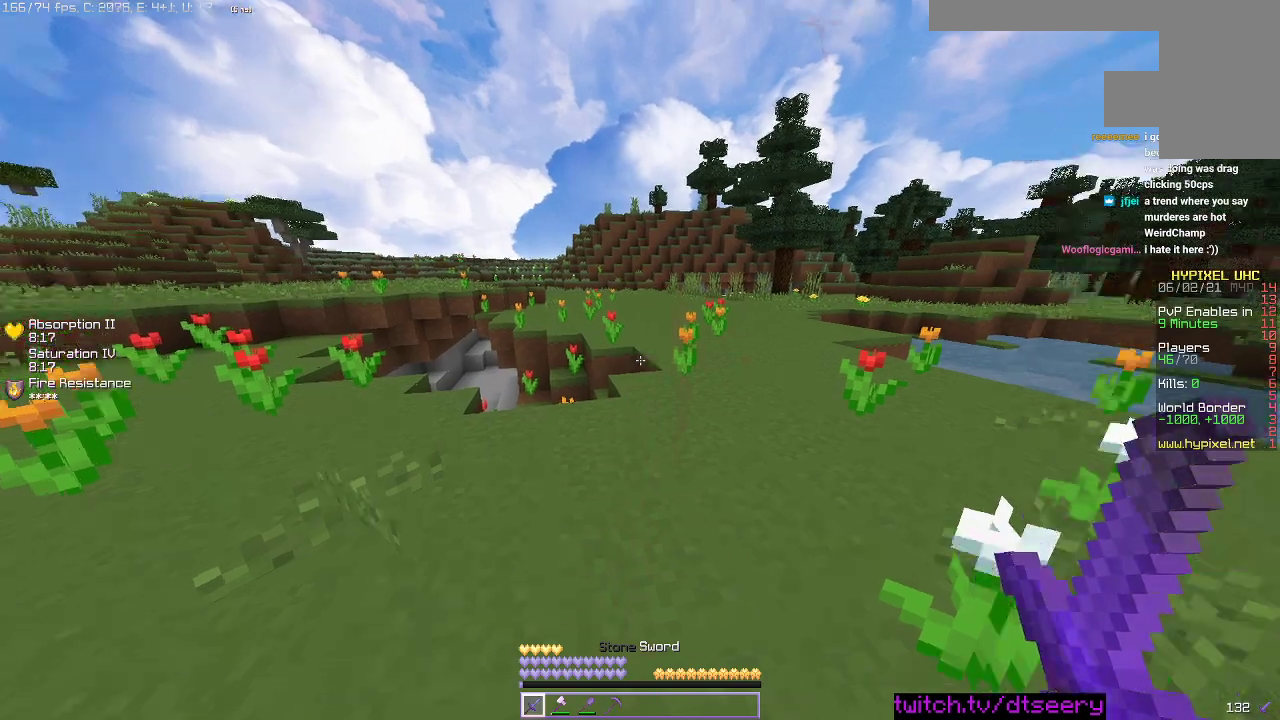
{"keys": [], "mouse": [], "events": []}
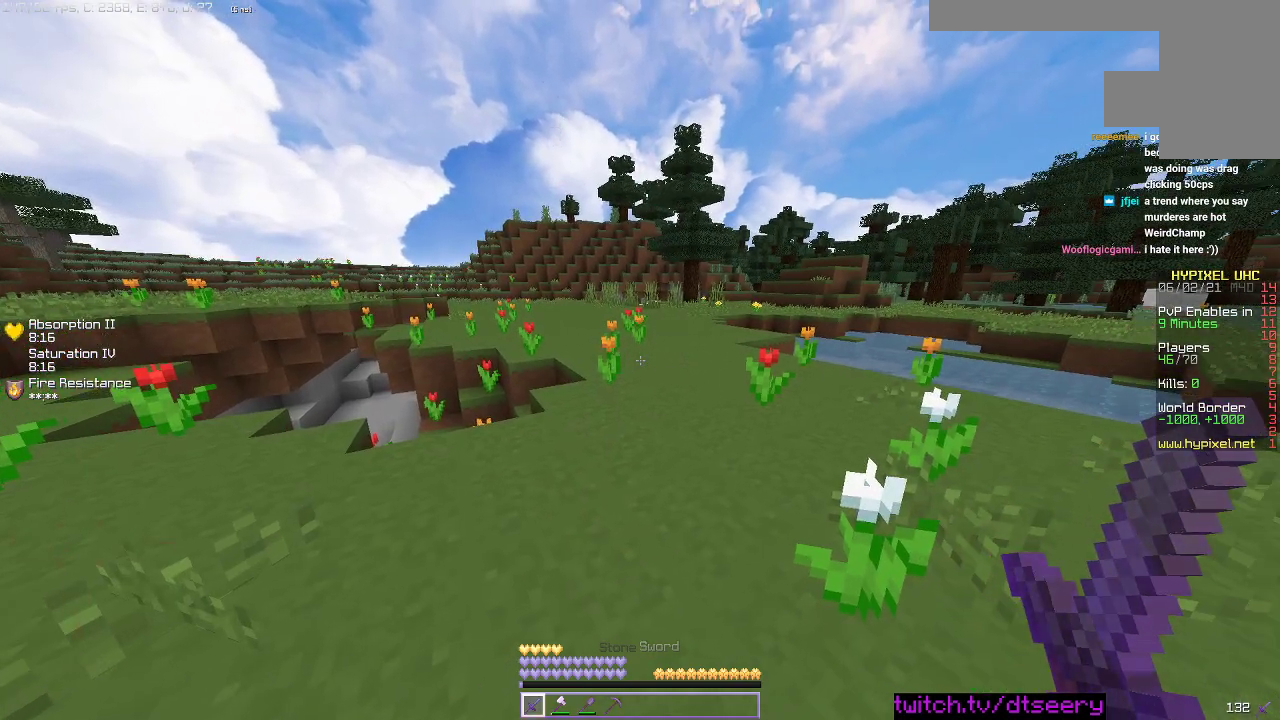
{"keys": [], "mouse": [], "events": []}
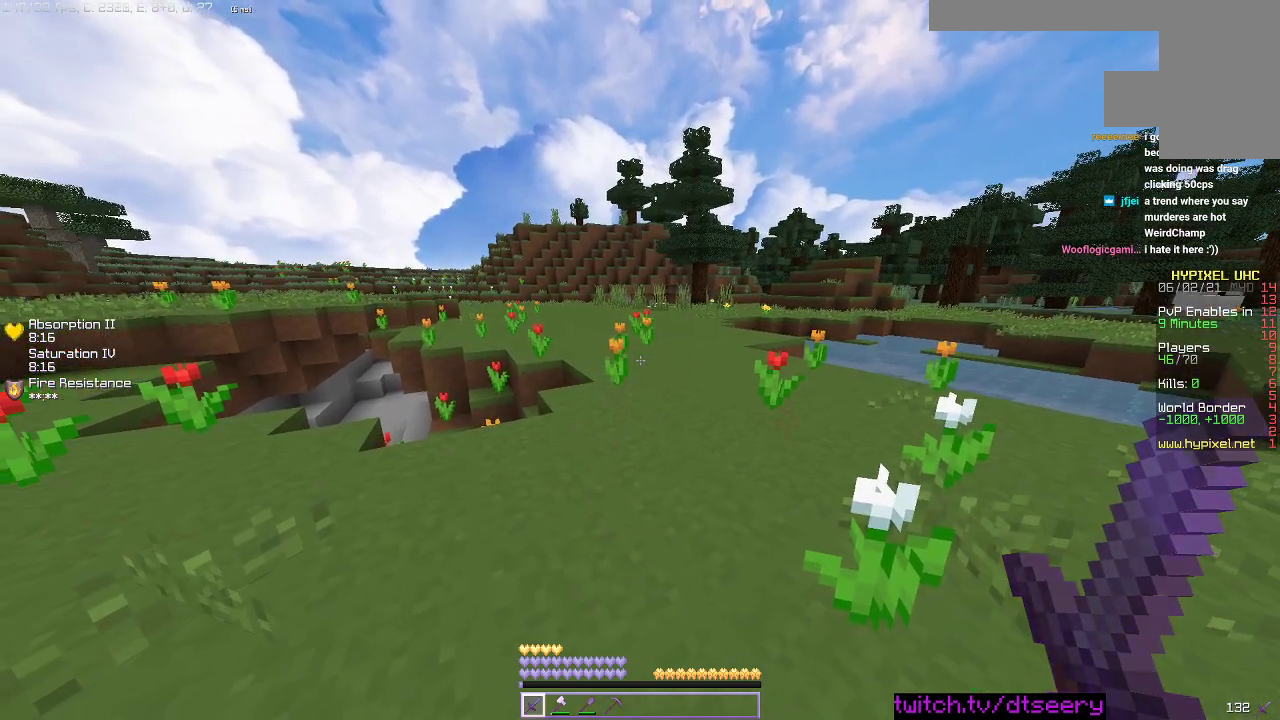
{"keys": [], "mouse": [], "events": []}
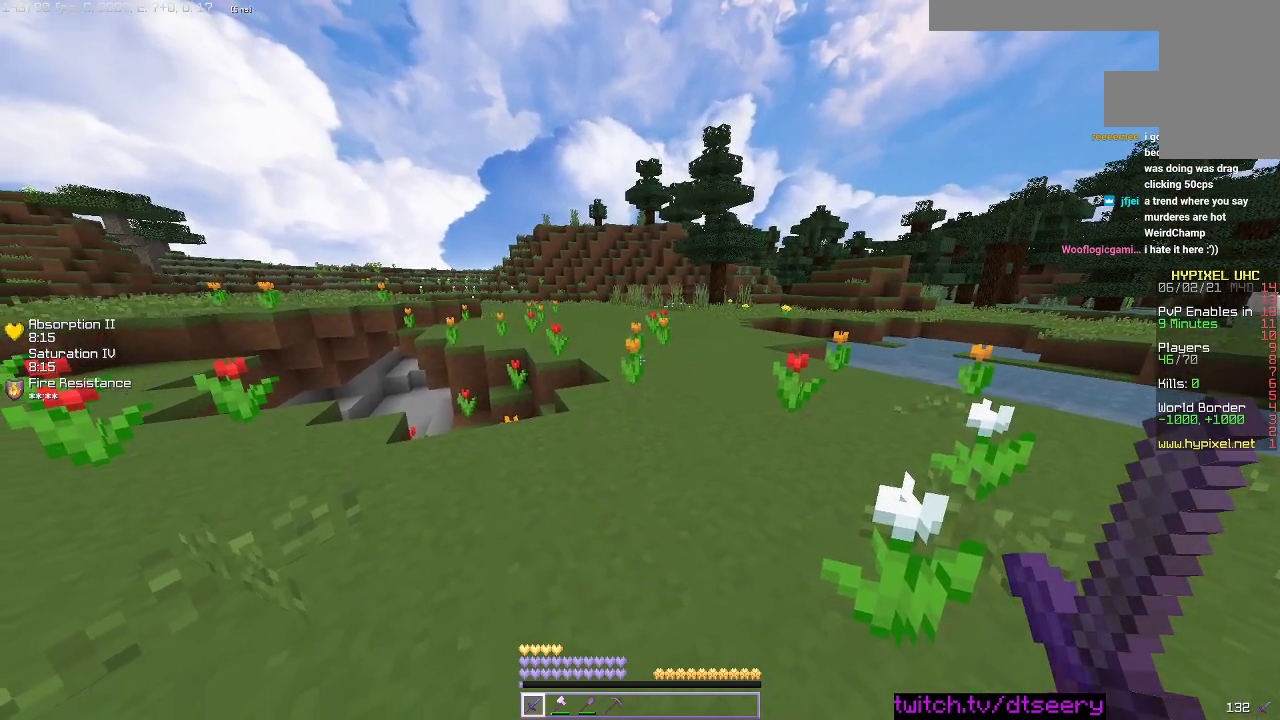
{"keys": [], "mouse": [], "events": []}
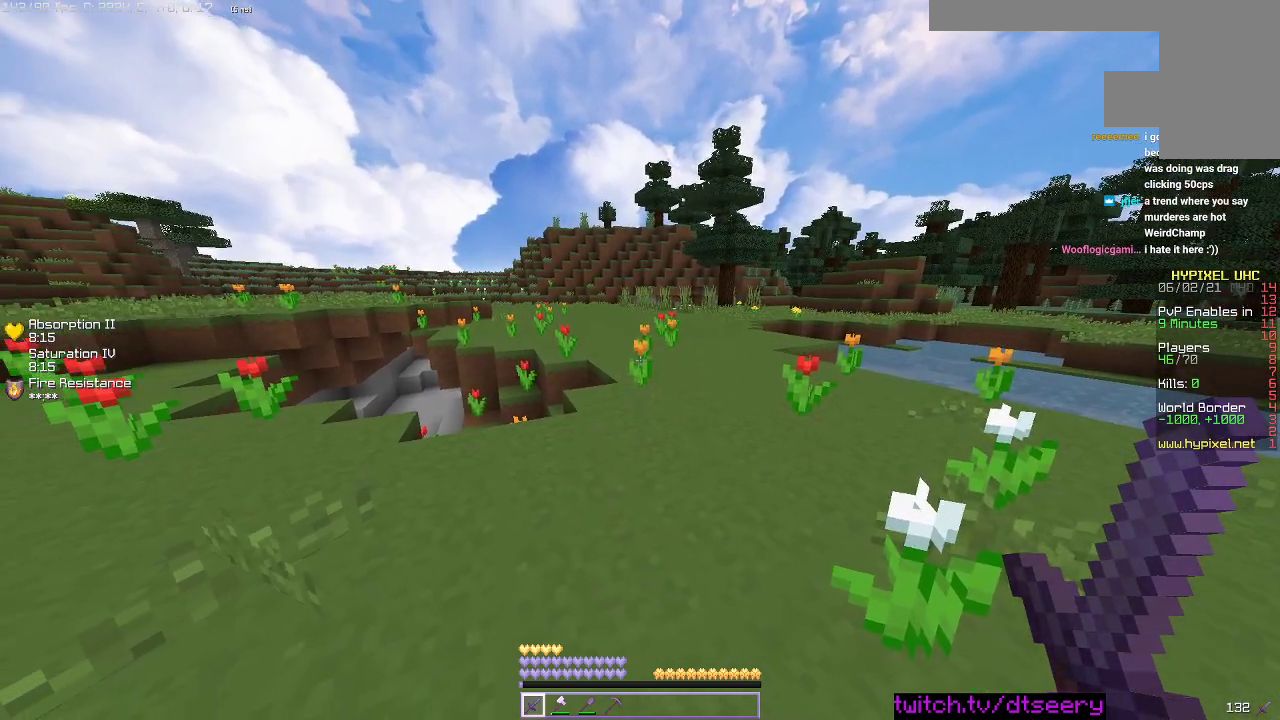
{"keys": [], "mouse": [], "events": []}
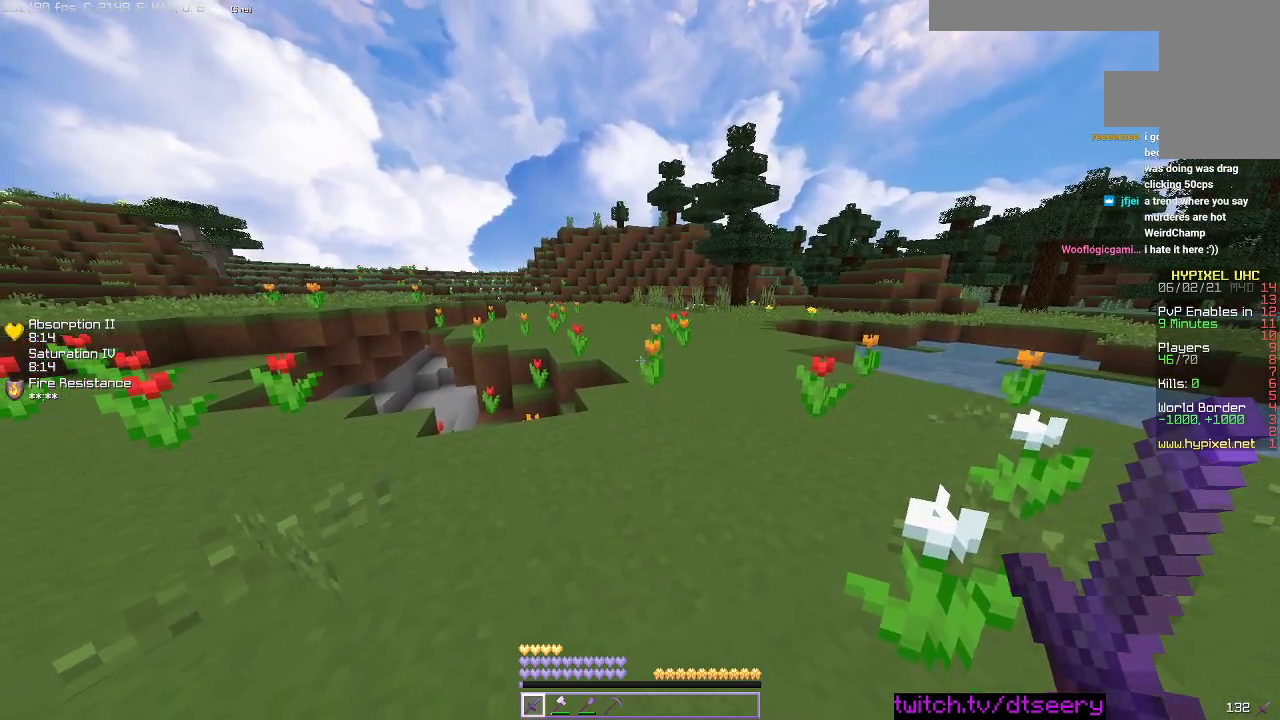
{"keys": [], "mouse": [], "events": []}
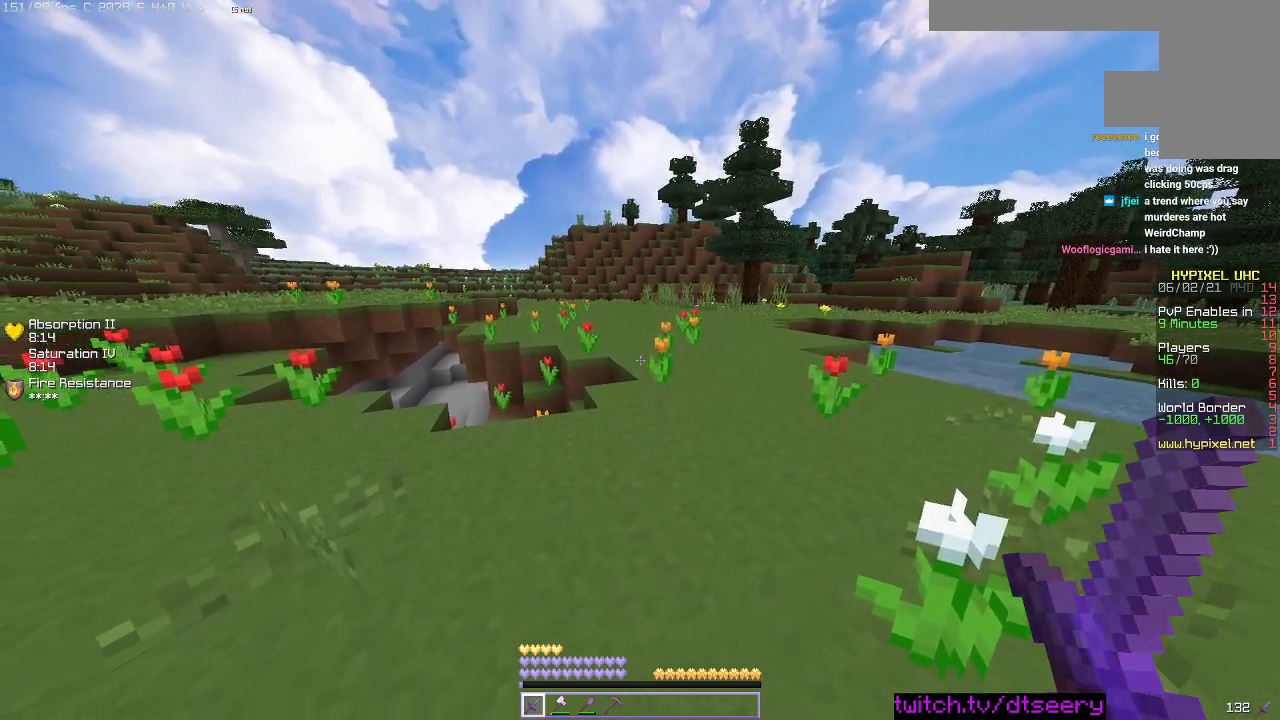
{"keys": ["space", "w"], "mouse": [], "events": [[433, "w", "down"], [500, "space", "down"]]}
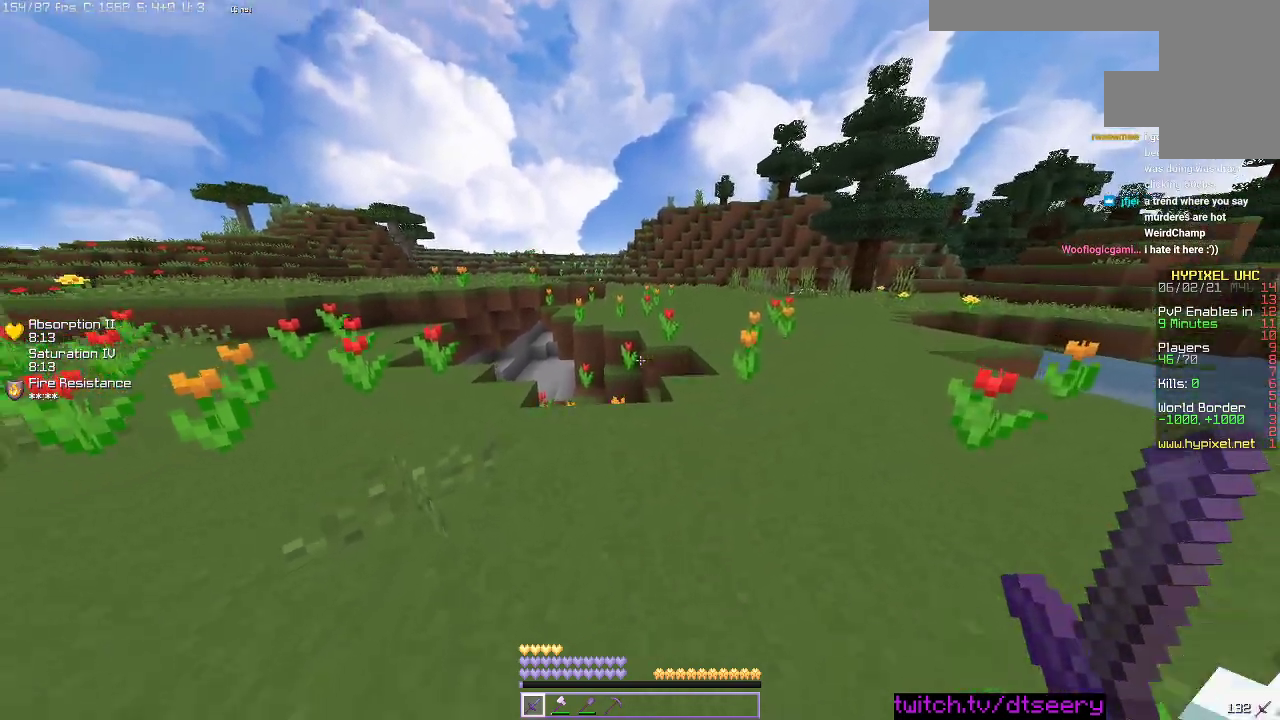
{"keys": ["w"], "mouse": ["left"], "events": [[300, "mouse_left", "down"], [400, "mouse_left", "up"], [416, "space", "up"], [466, "mouse_left", "down"]]}
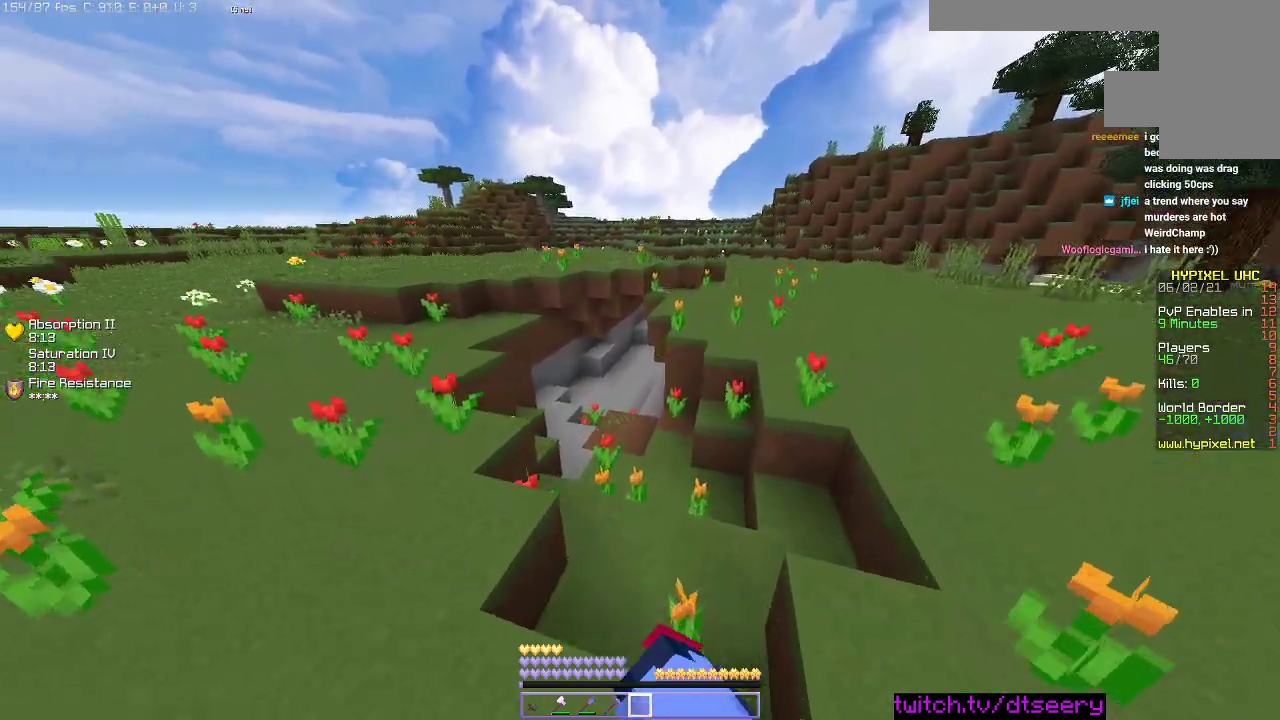
{"keys": ["space", "w"], "mouse": [], "events": [[66, "mouse_left", "up"], [450, "space", "down"]]}
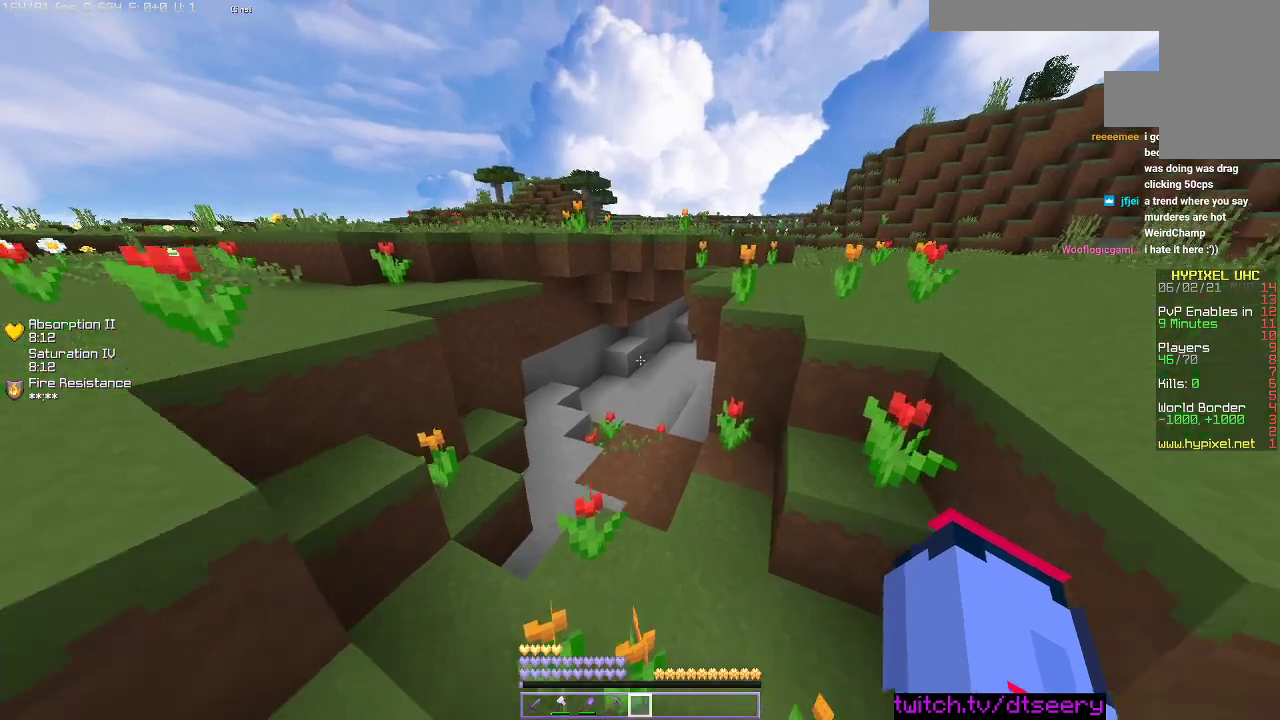
{"keys": ["w"], "mouse": [], "events": [[200, "space", "up"]]}
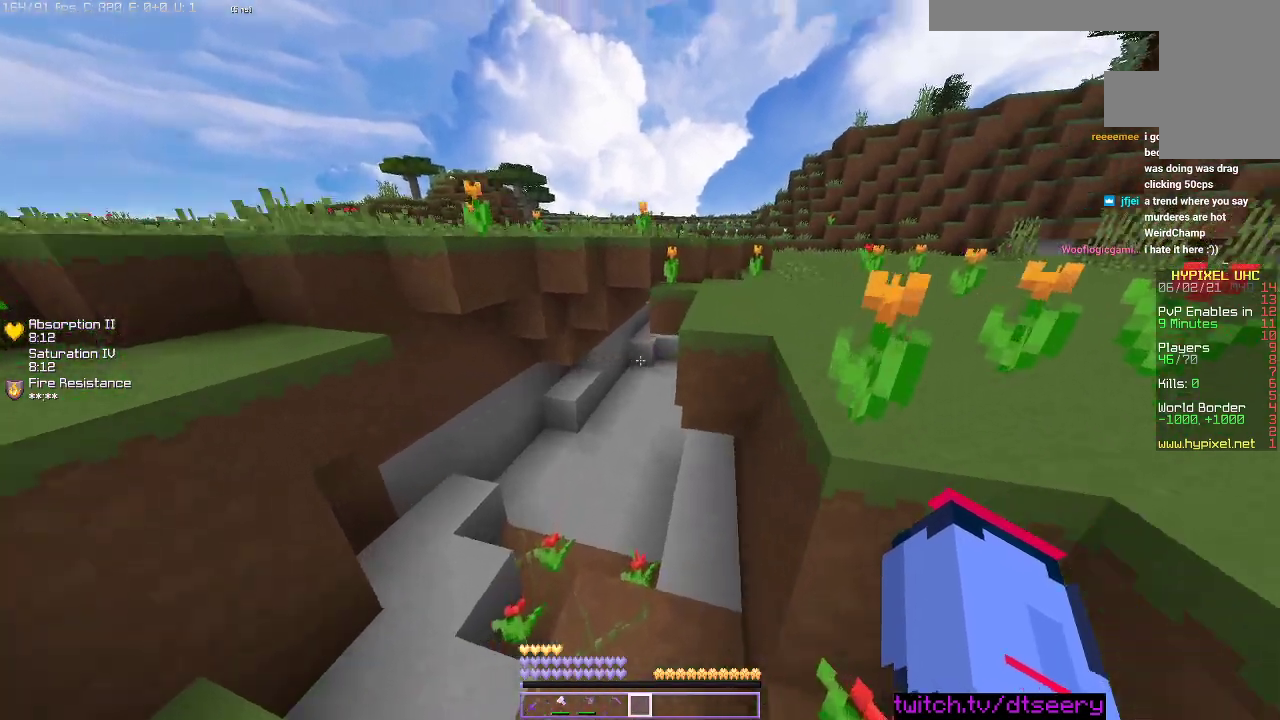
{"keys": ["space", "w"], "mouse": [], "events": [[216, "space", "down"]]}
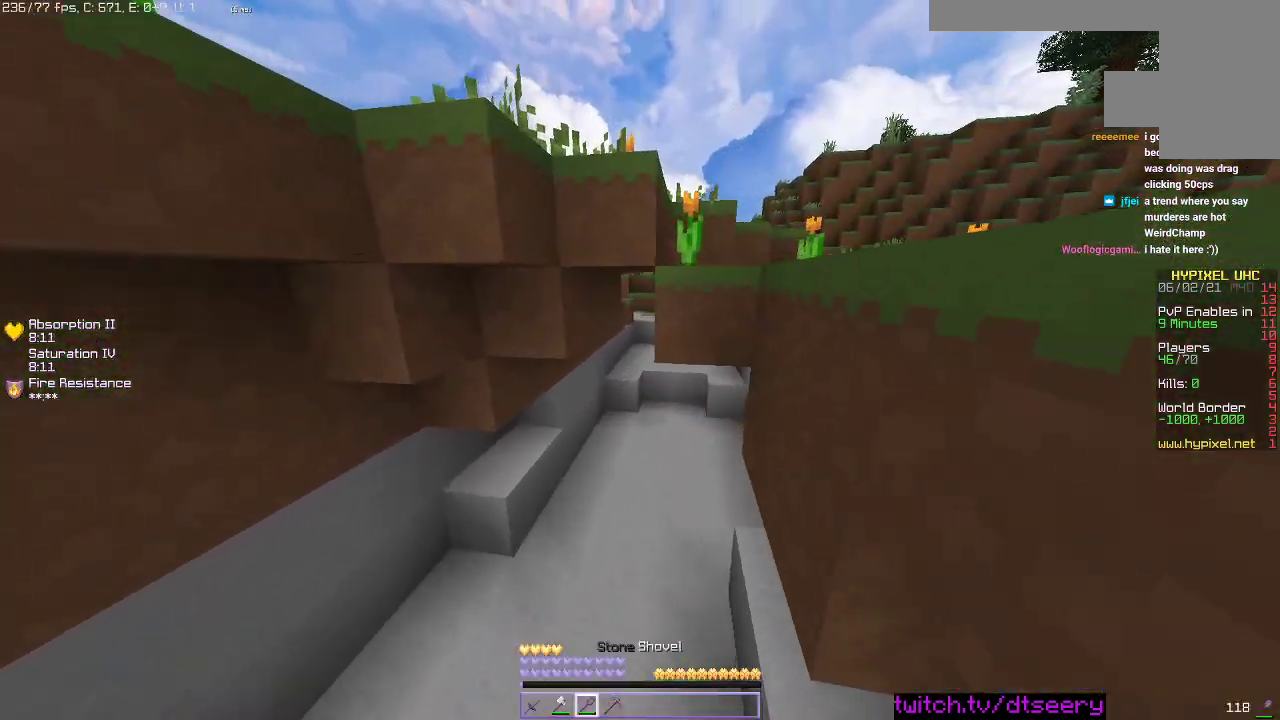
{"keys": ["space", "w"], "mouse": [], "events": [[100, "space", "up"], [383, "space", "down"]]}
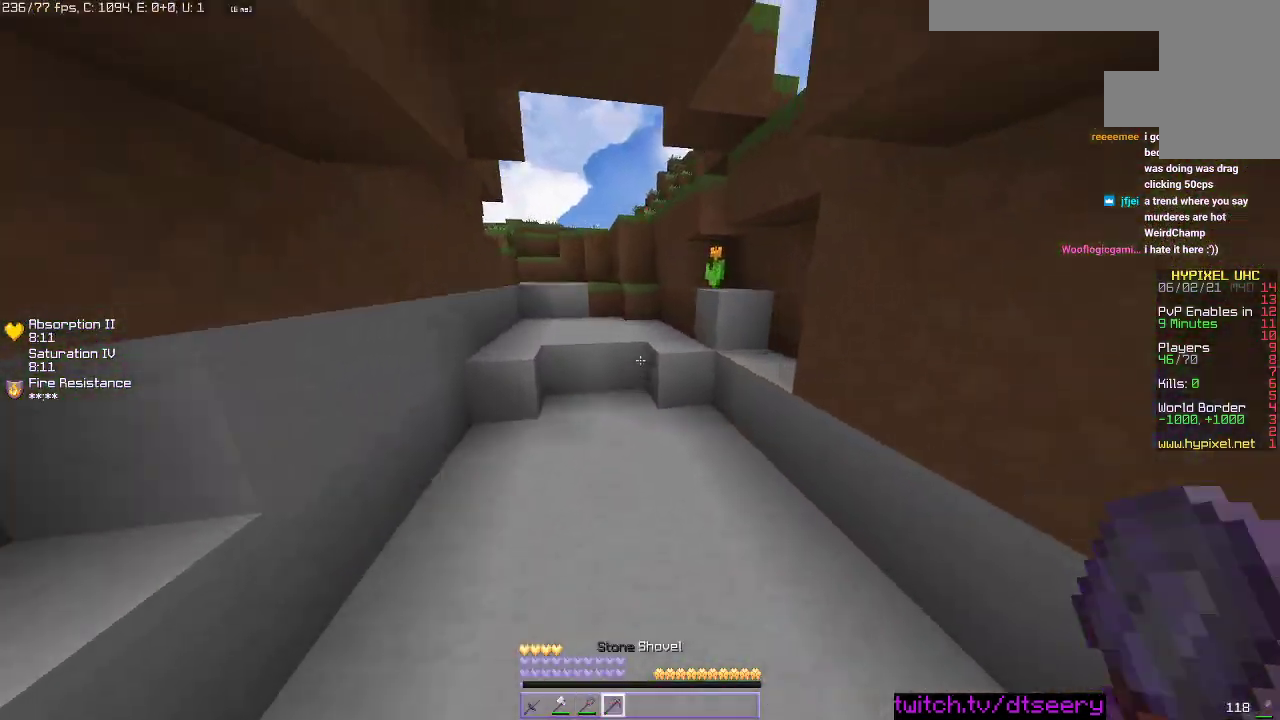
{"keys": ["d", "w"], "mouse": [], "events": [[83, "space", "up"], [300, "d", "down"]]}
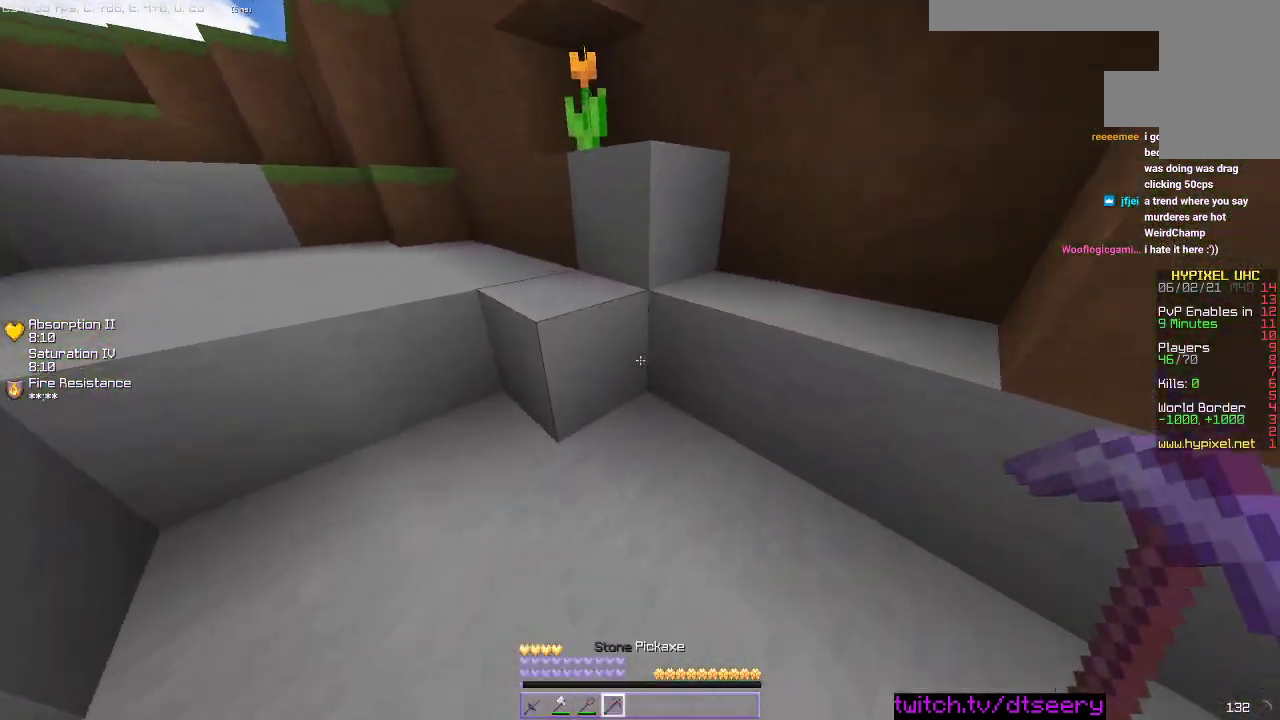
{"keys": ["w"], "mouse": ["left"], "events": [[166, "mouse_left", "down"], [283, "d", "up"], [300, "w", "up"], [450, "w", "down"]]}
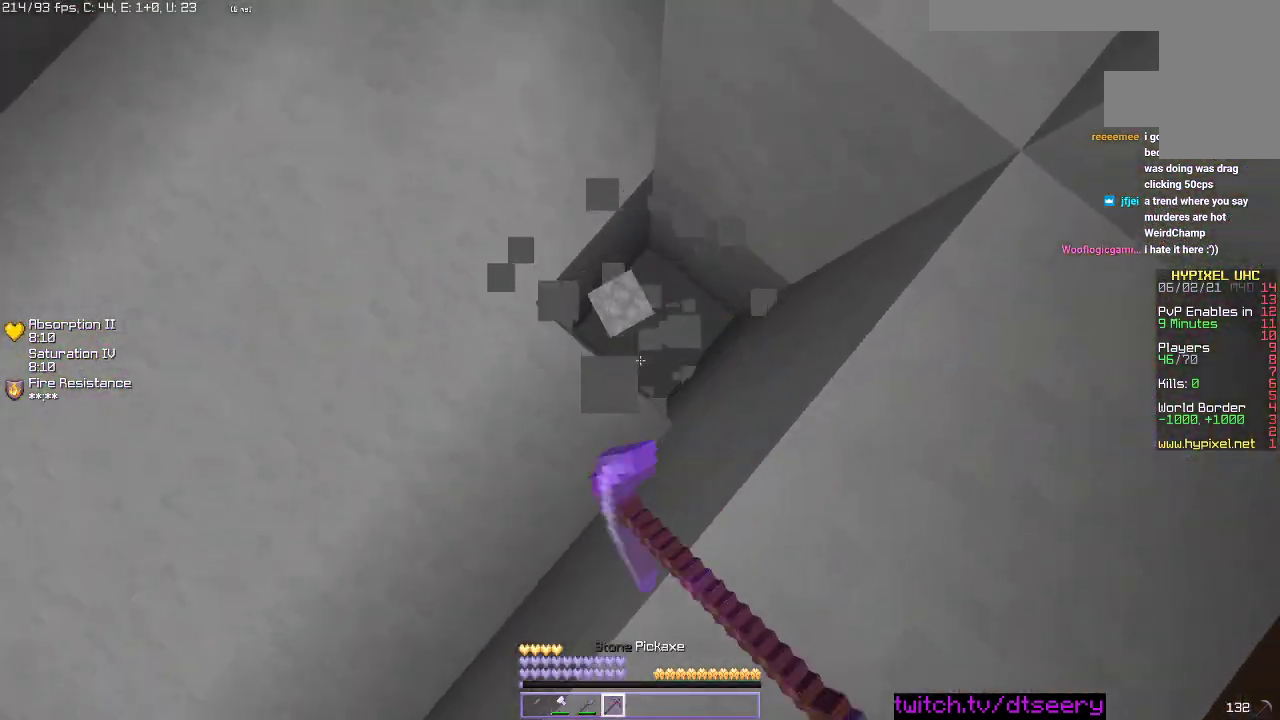
{"keys": ["s"], "mouse": ["left"], "events": [[83, "d", "down"], [166, "w", "up"], [283, "d", "up"], [333, "s", "down"]]}